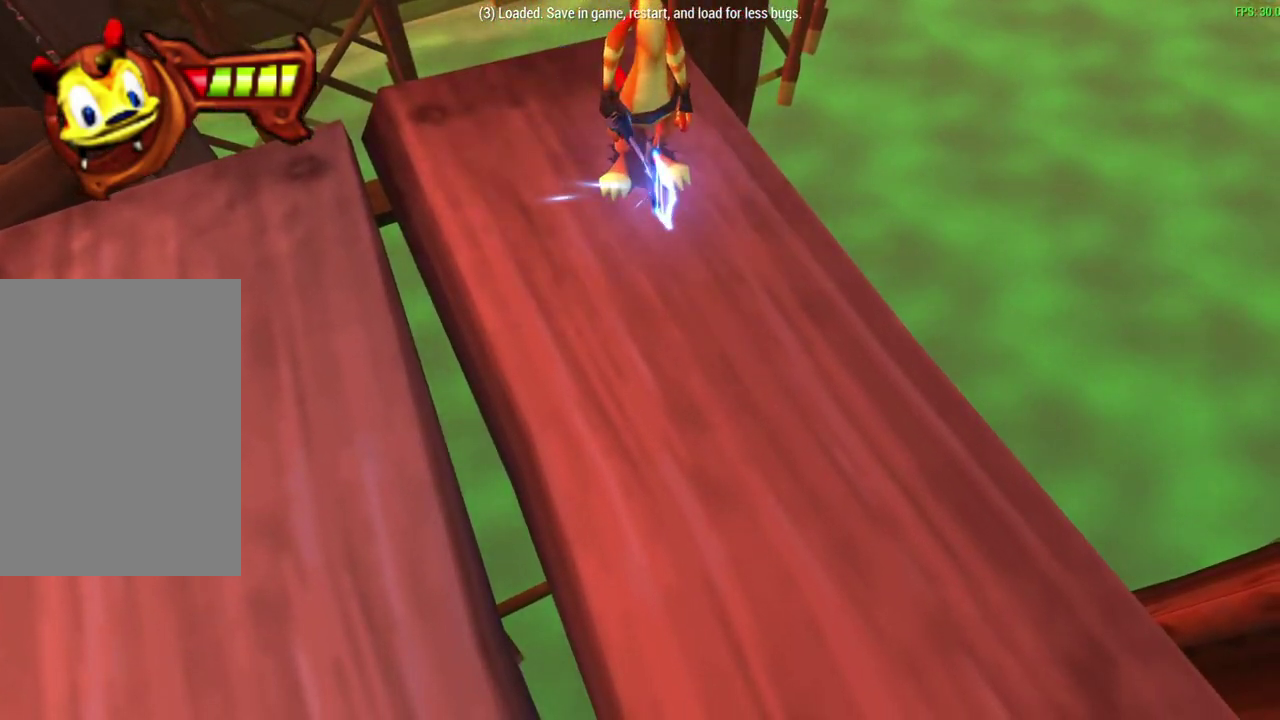
Gameplay with a controller (PlayStation layout); each line is a JSON object with the inputs held at the frame after it (dt_ms = milliseconds from this image to that frame). "events" lists button and stick changes between this image and that frame as [ms after this image, input, new state], when the widget could be followed in between. Not read: right_stick.
{"dt_ms": 500, "buttons": ["R1"], "left_stick": "center", "events": [[150, "R1", "down"], [267, "left_stick", "center"]]}
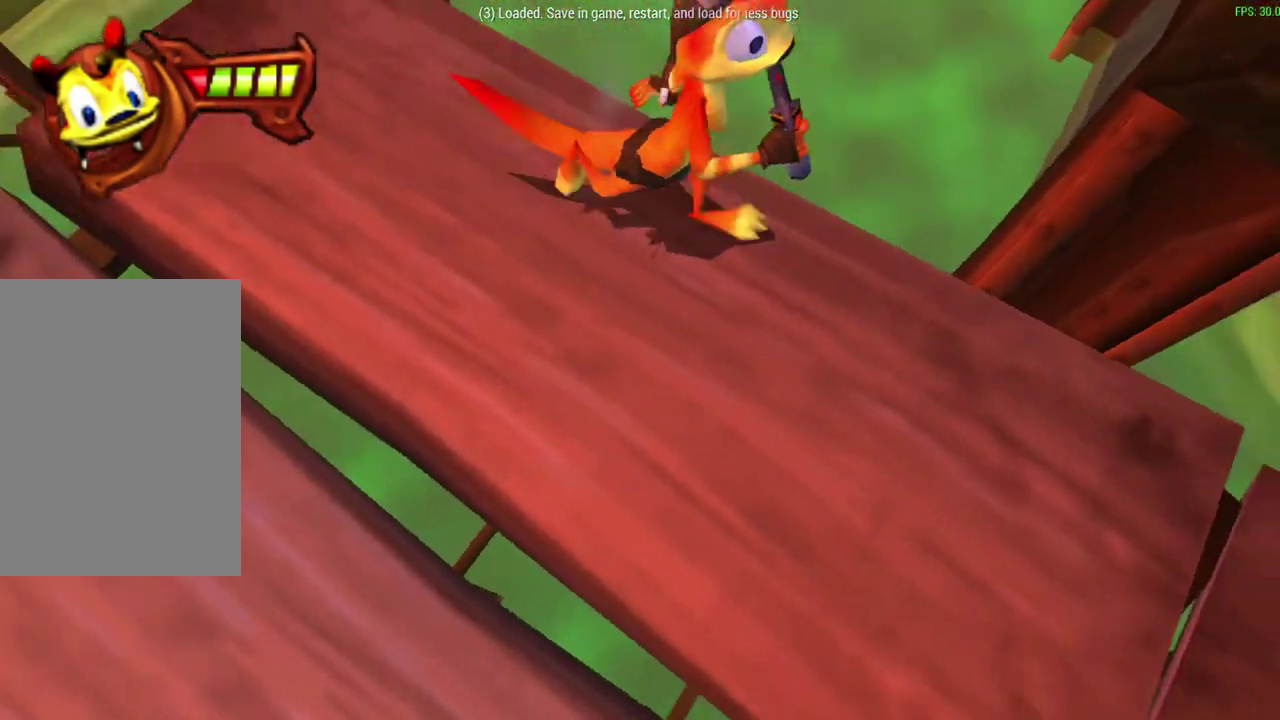
{"dt_ms": 600, "buttons": ["R1"], "left_stick": "center", "events": [[50, "left_stick", "down-right"], [433, "left_stick", "center"]]}
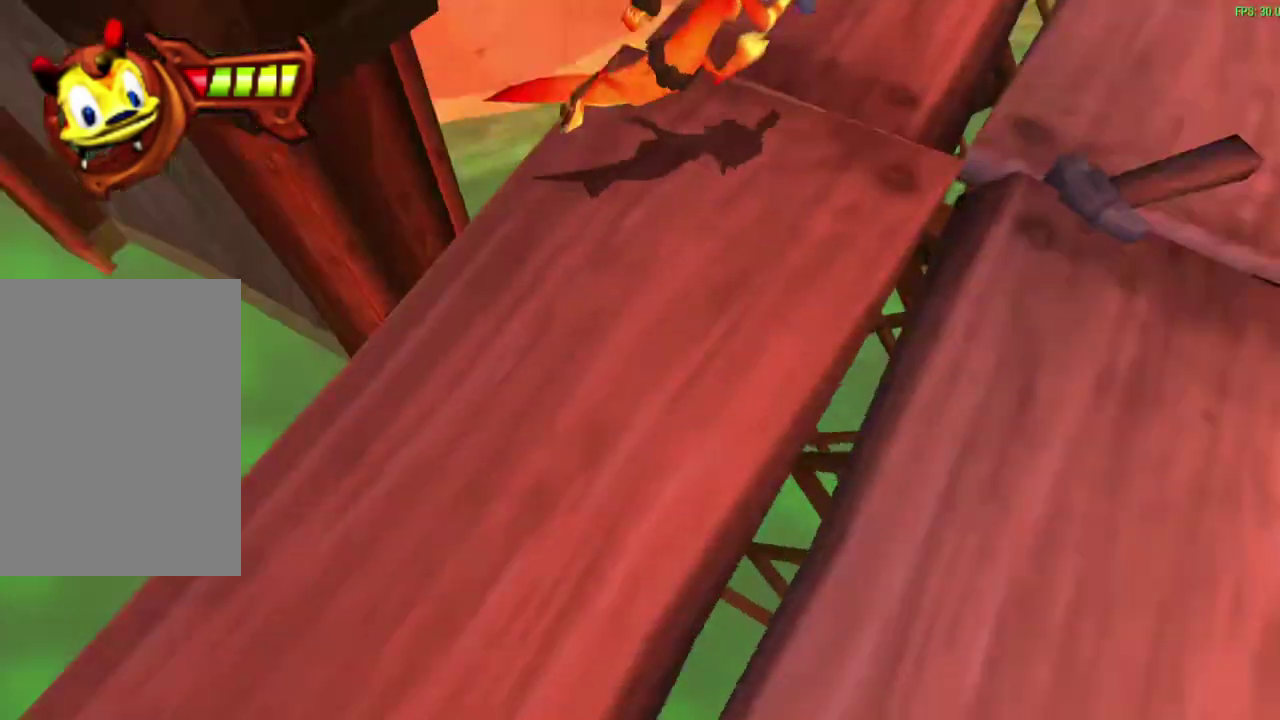
{"dt_ms": 600, "buttons": [], "left_stick": "up-right", "events": [[133, "R1", "up"], [500, "left_stick", "up-right"]]}
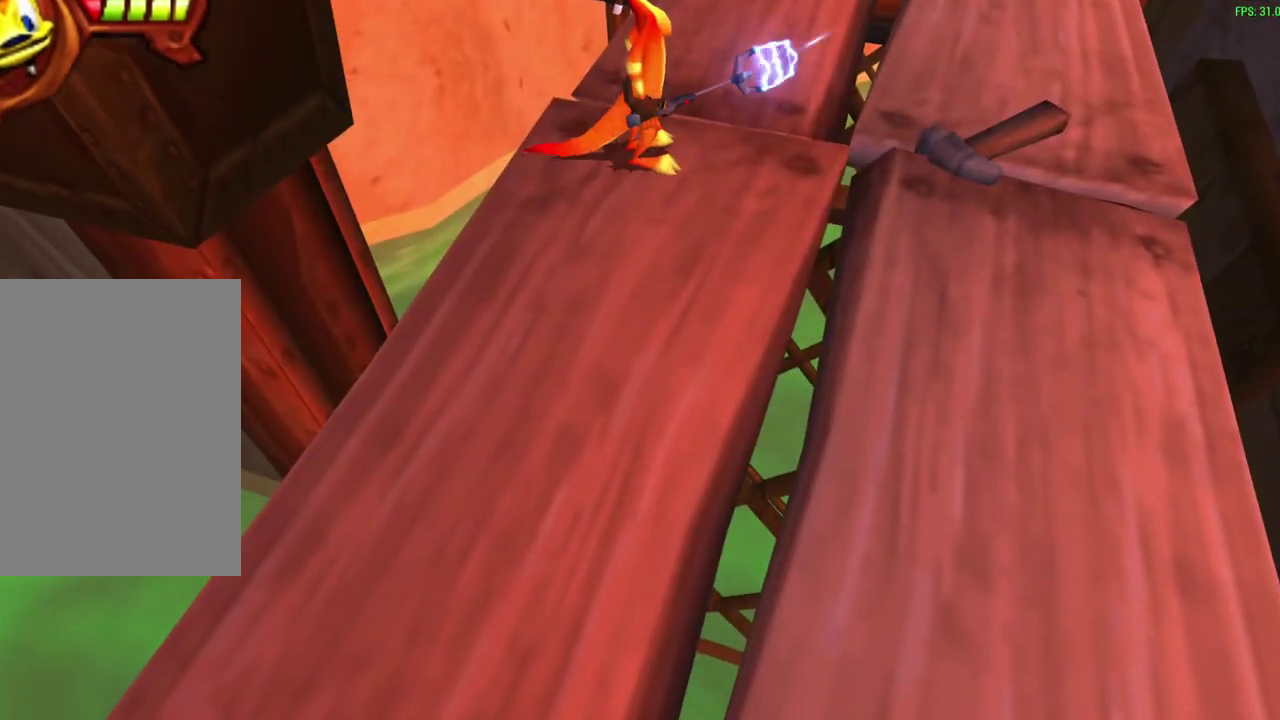
{"dt_ms": 300, "buttons": [], "left_stick": "up-right"}
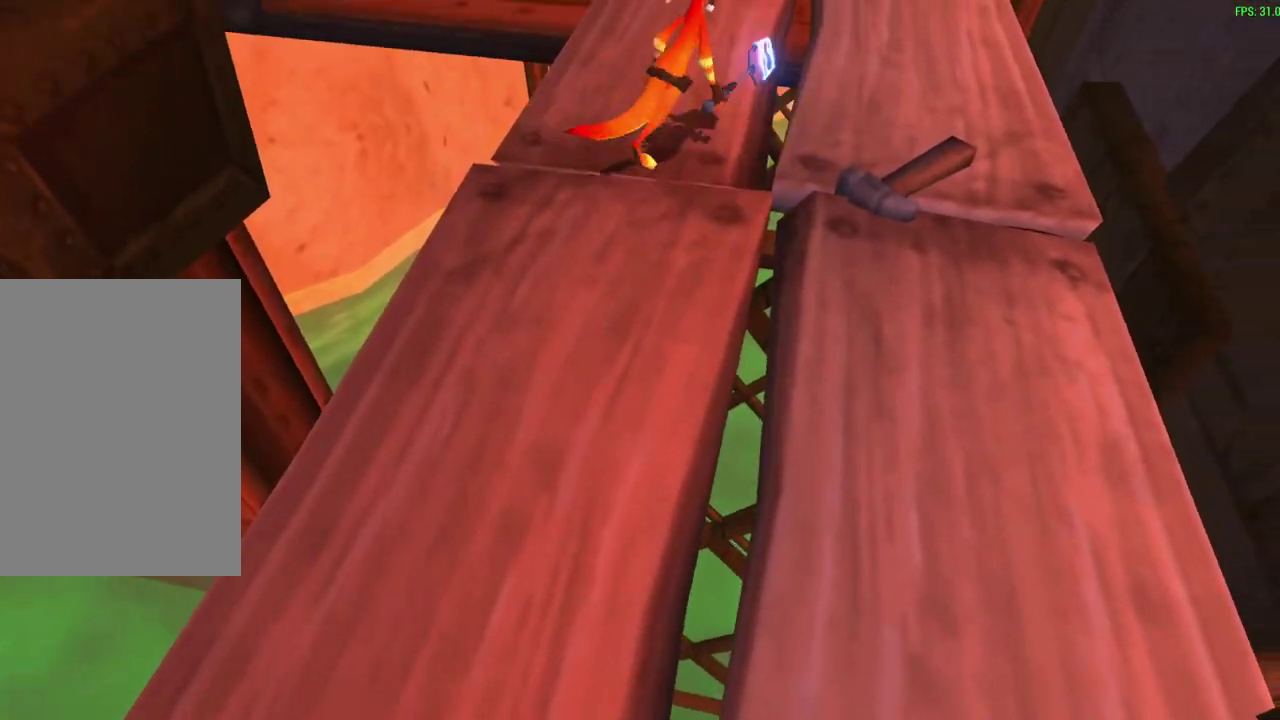
{"dt_ms": 300, "buttons": [], "left_stick": "up-right"}
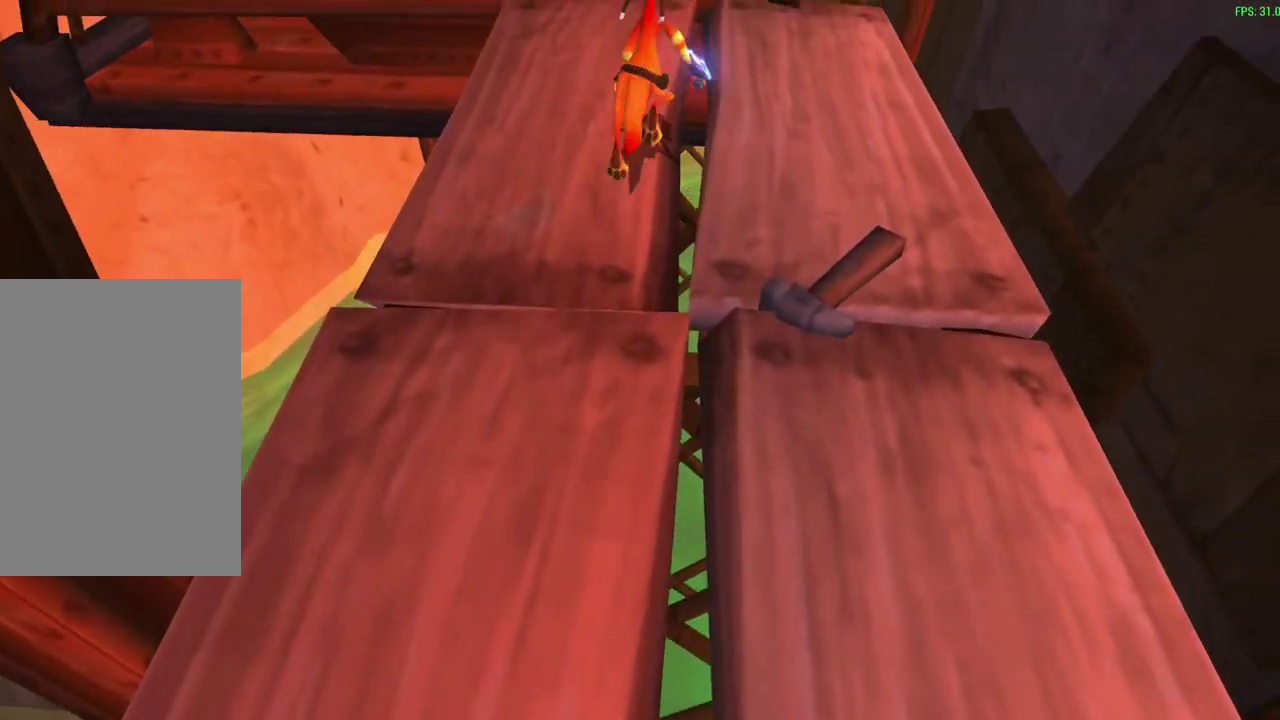
{"dt_ms": 600, "buttons": [], "left_stick": "center", "events": [[200, "CROSS", "down"], [200, "left_stick", "up"], [317, "CROSS", "up"], [467, "left_stick", "center"]]}
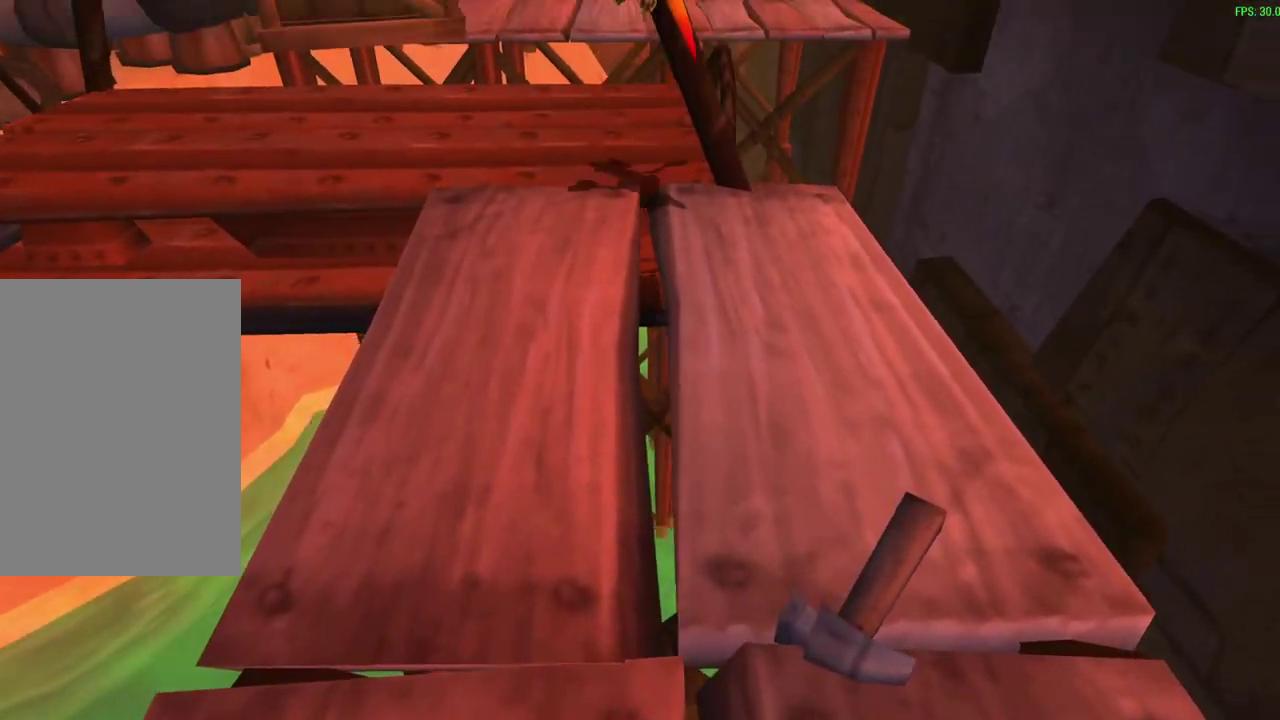
{"dt_ms": 600, "buttons": [], "left_stick": "center", "events": []}
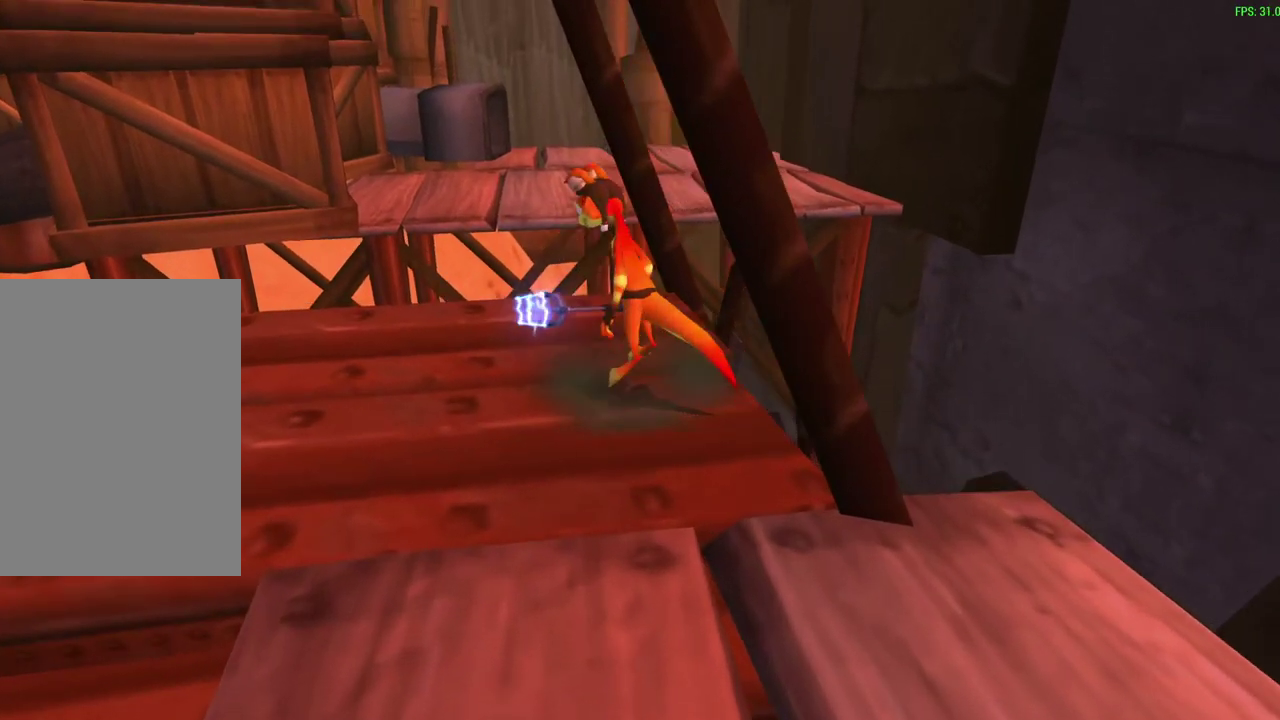
{"dt_ms": 600, "buttons": [], "left_stick": "up", "events": [[233, "left_stick", "up"]]}
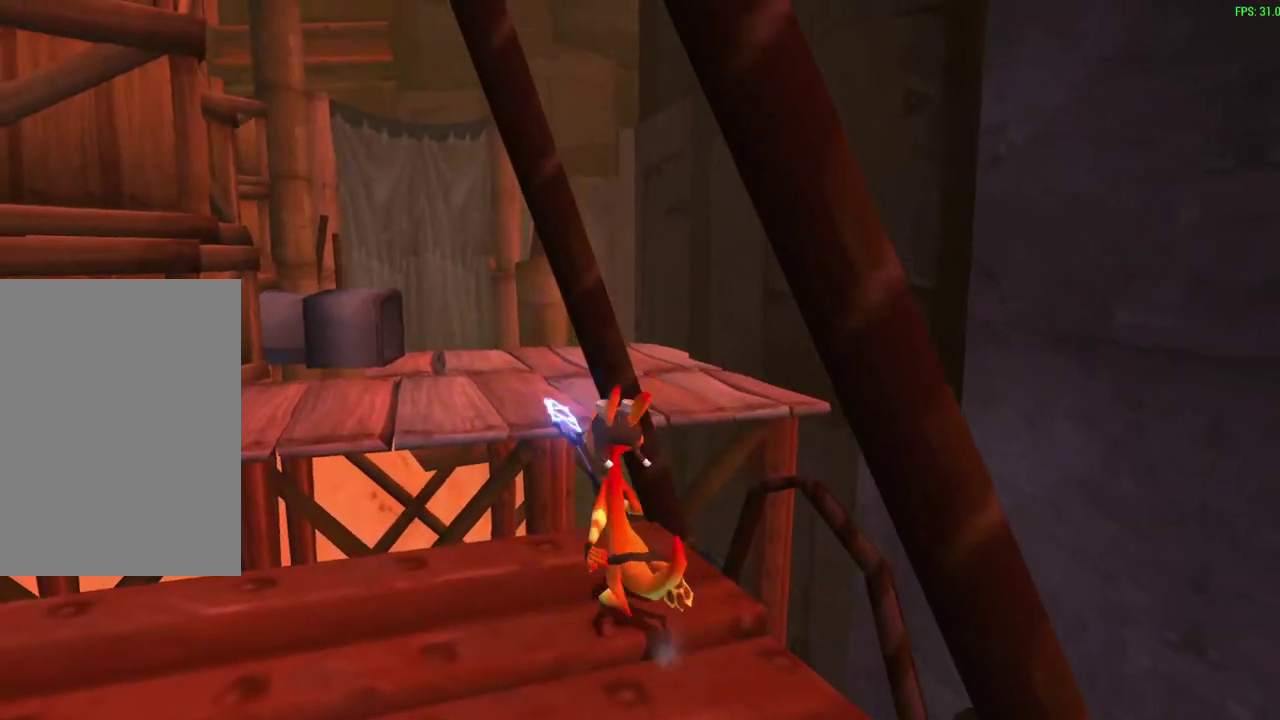
{"dt_ms": 600, "buttons": ["CROSS"], "left_stick": "up", "events": [[167, "CROSS", "down"], [333, "CROSS", "up"], [517, "CROSS", "down"]]}
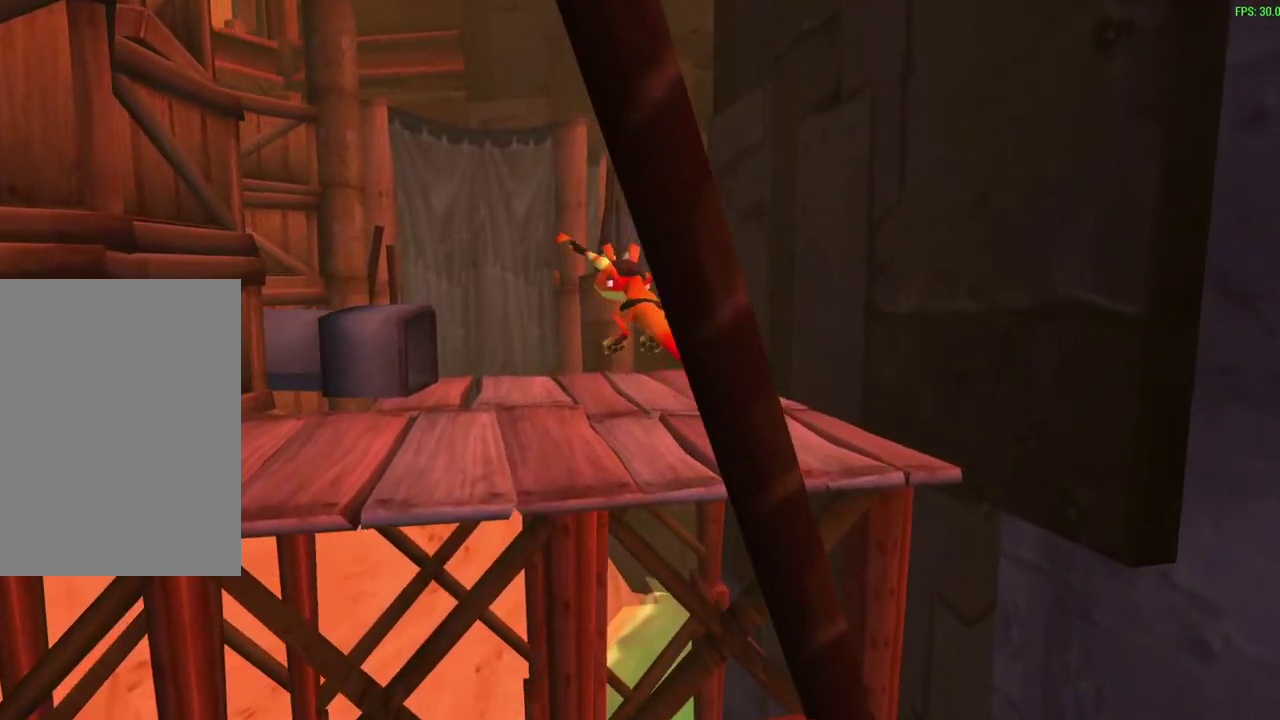
{"dt_ms": 300, "buttons": [], "left_stick": "up", "events": [[33, "CROSS", "up"]]}
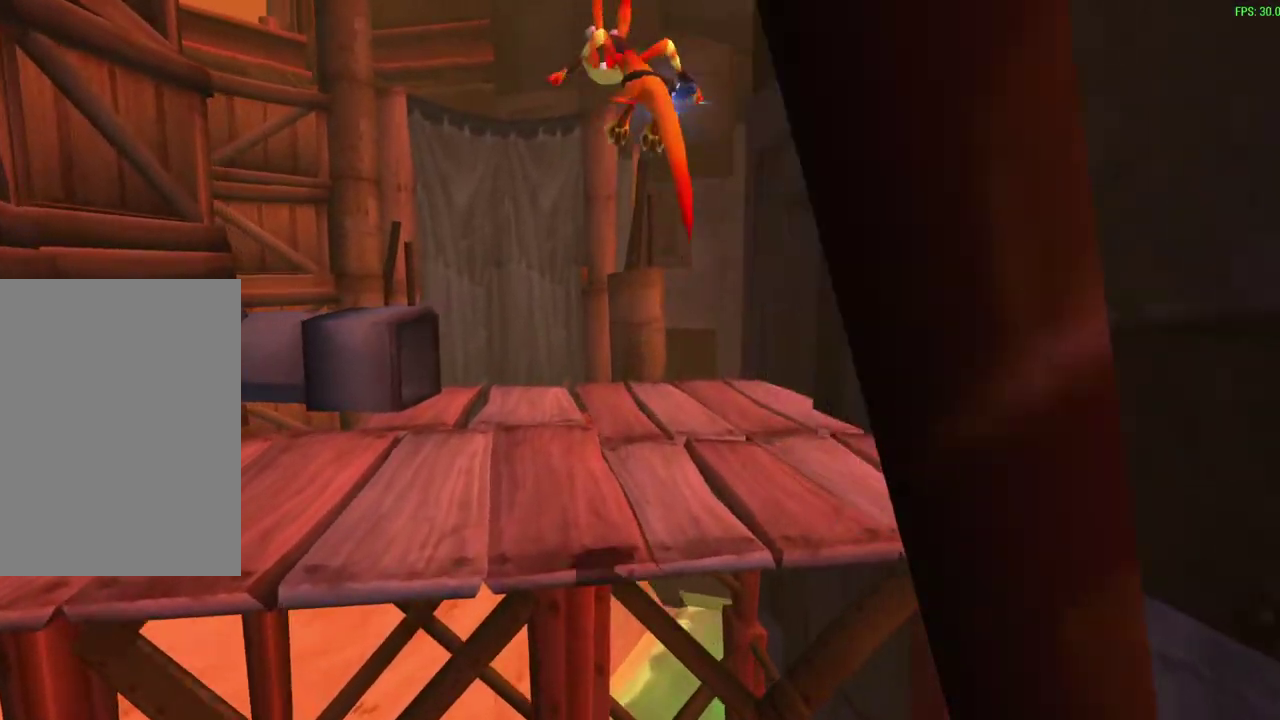
{"dt_ms": 300, "buttons": [], "left_stick": "up", "events": []}
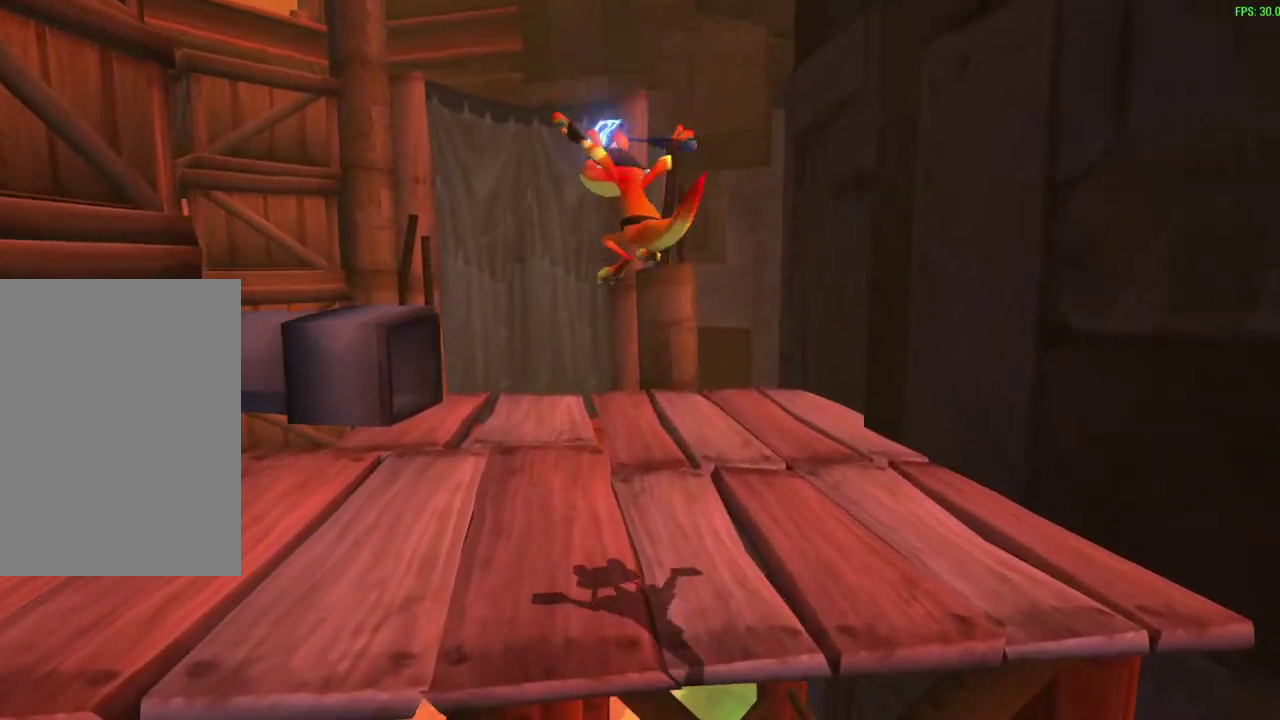
{"dt_ms": 600, "buttons": [], "left_stick": "center", "events": [[233, "left_stick", "center"]]}
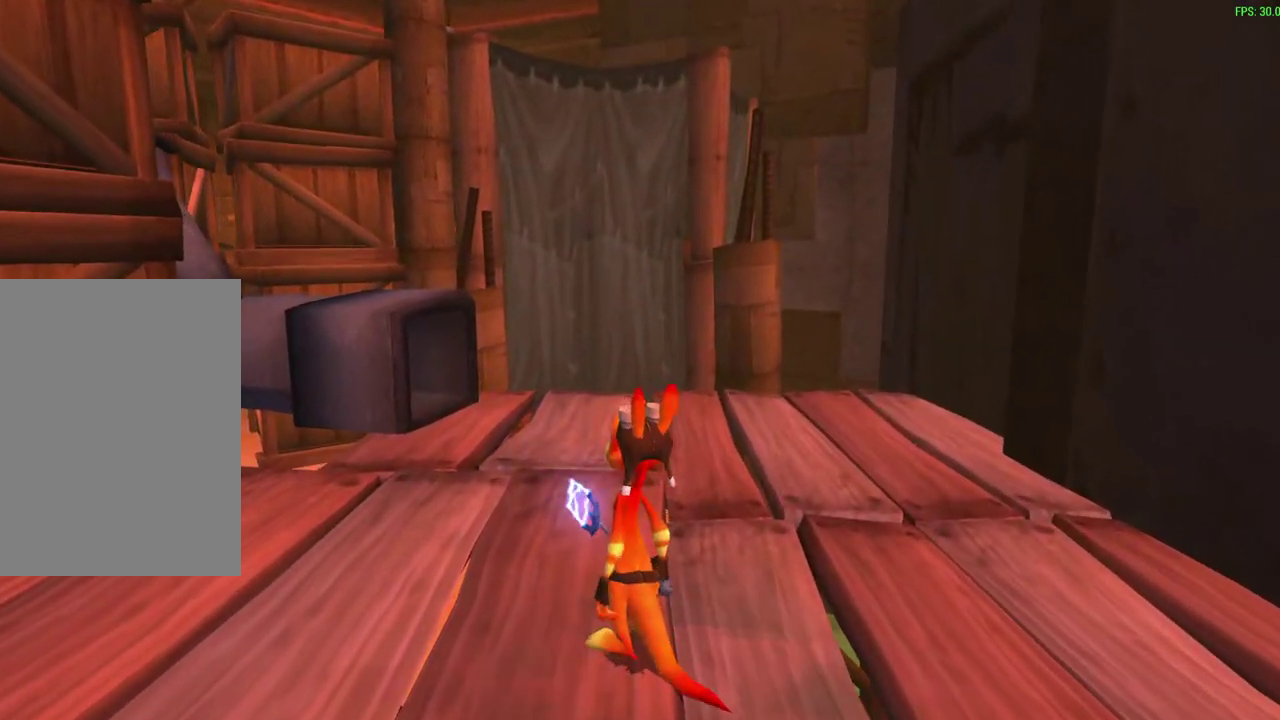
{"dt_ms": 600, "buttons": [], "left_stick": "center", "events": []}
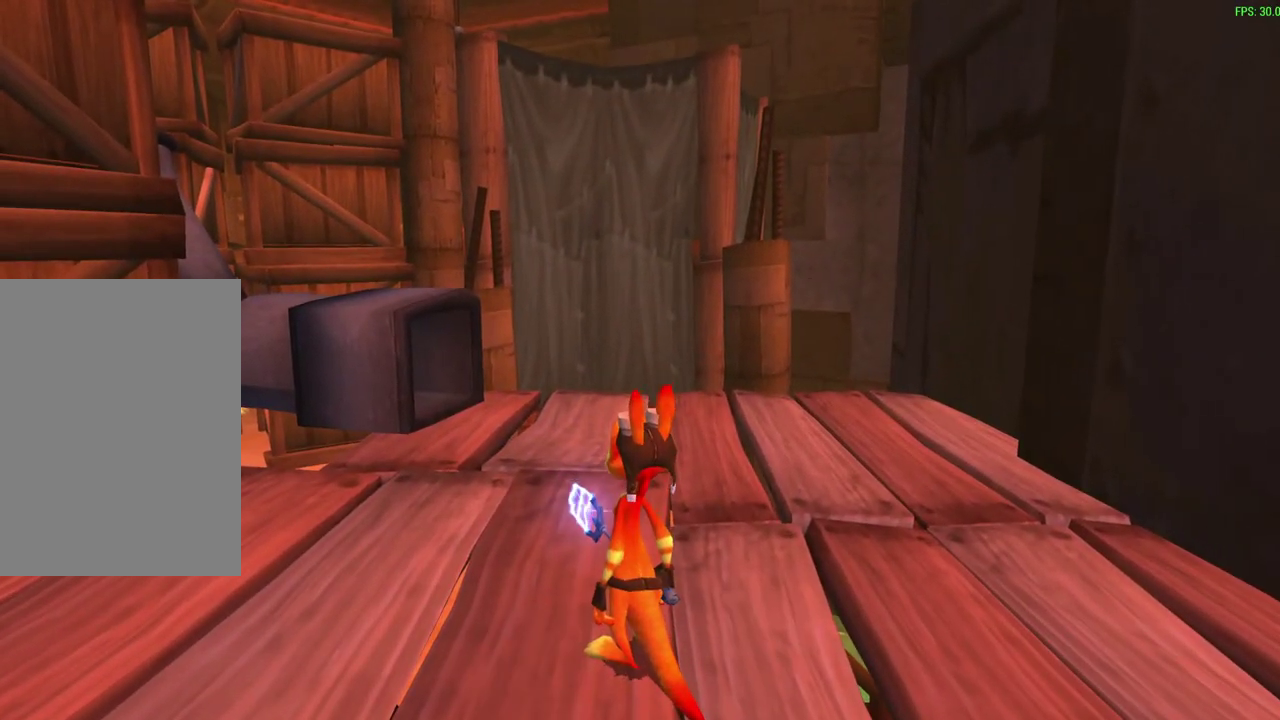
{"dt_ms": 500, "buttons": [], "left_stick": "center", "events": []}
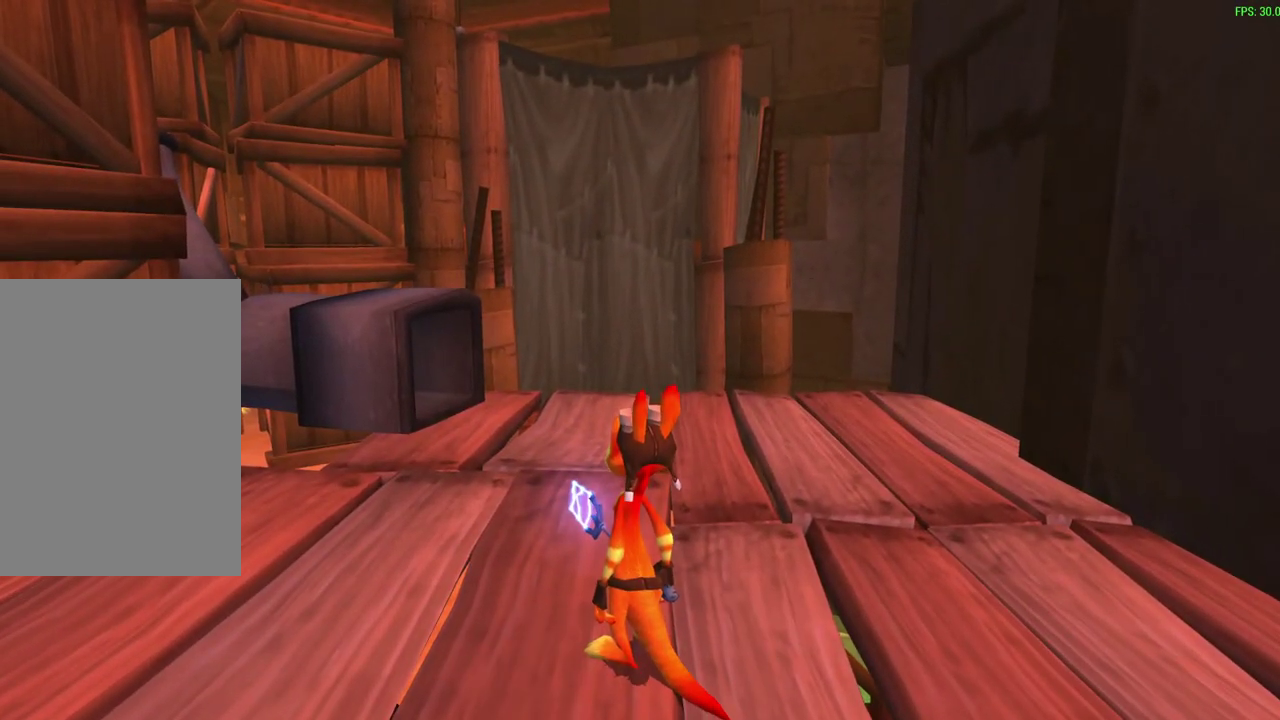
{"dt_ms": 500, "buttons": [], "left_stick": "center", "events": []}
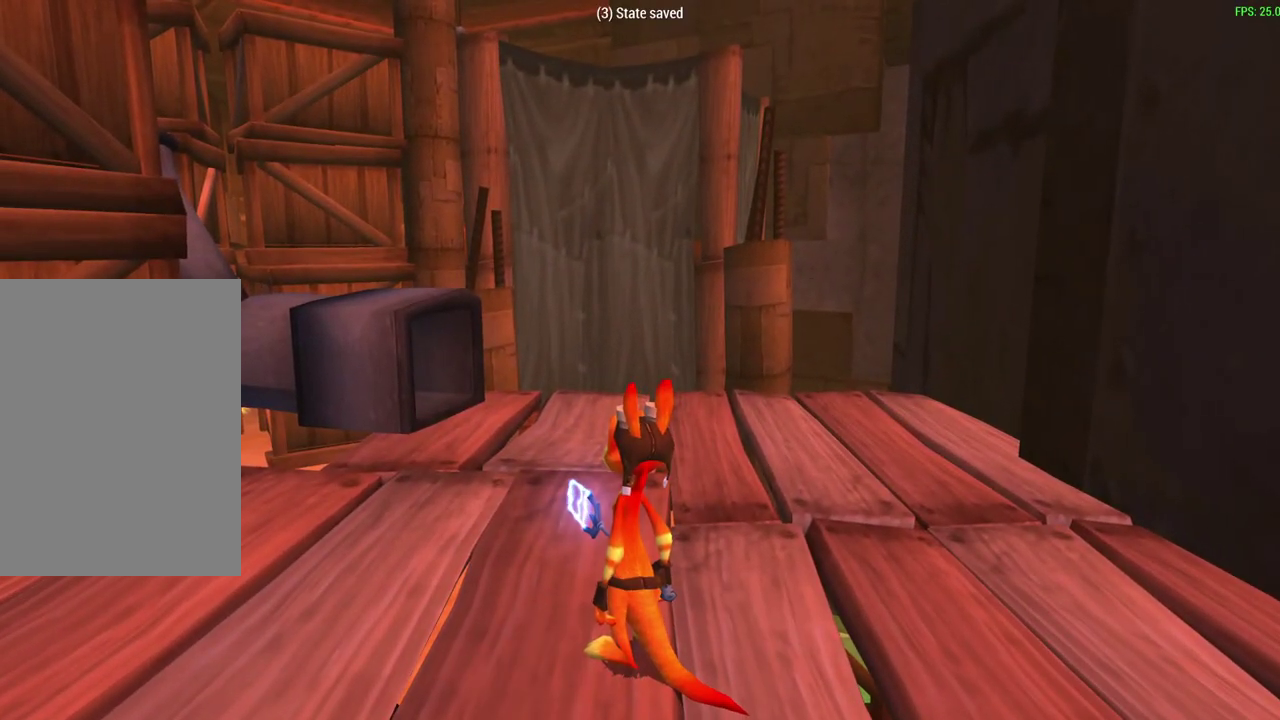
{"dt_ms": 500, "buttons": [], "left_stick": "center", "events": []}
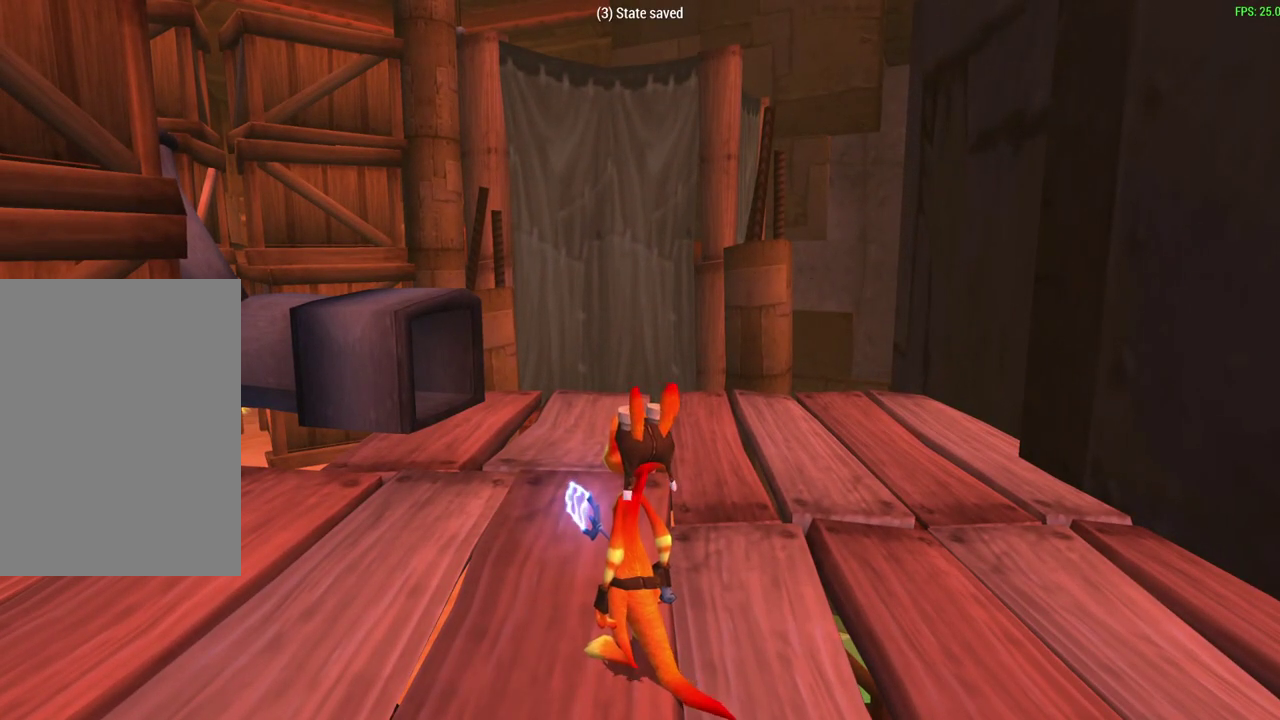
{"dt_ms": 500, "buttons": [], "left_stick": "center", "events": []}
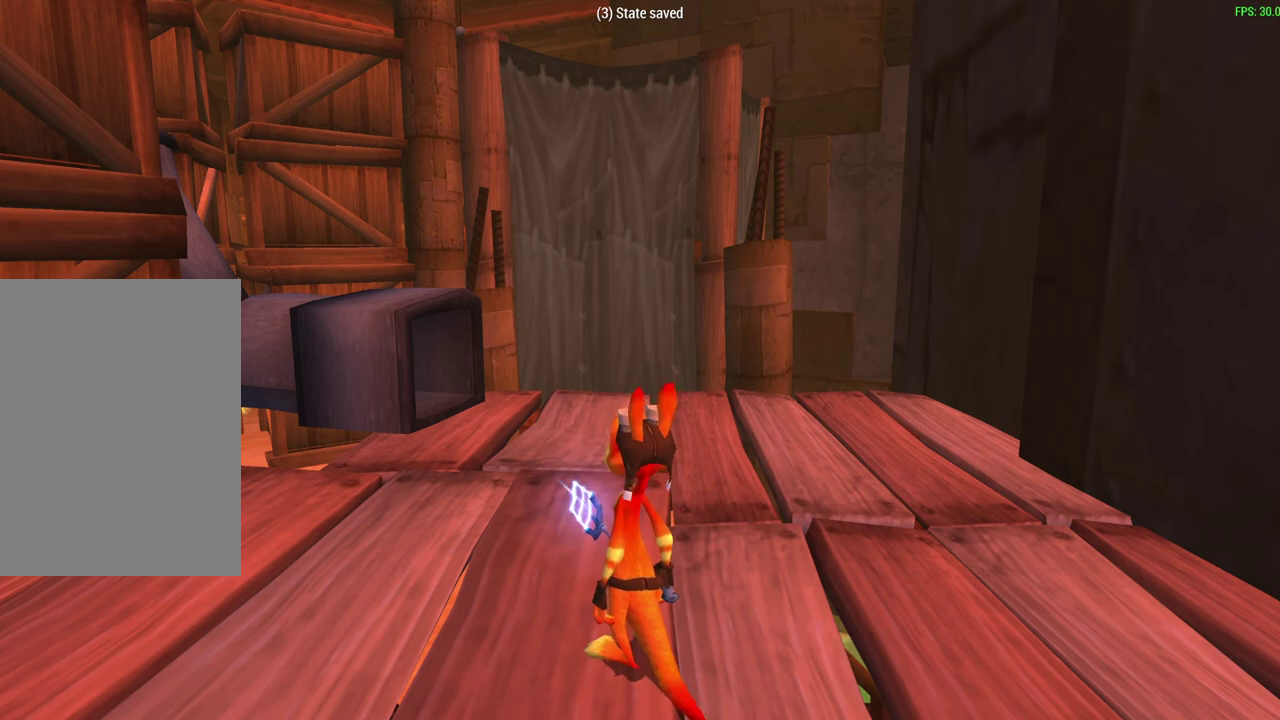
{"dt_ms": 500, "buttons": [], "left_stick": "center", "events": []}
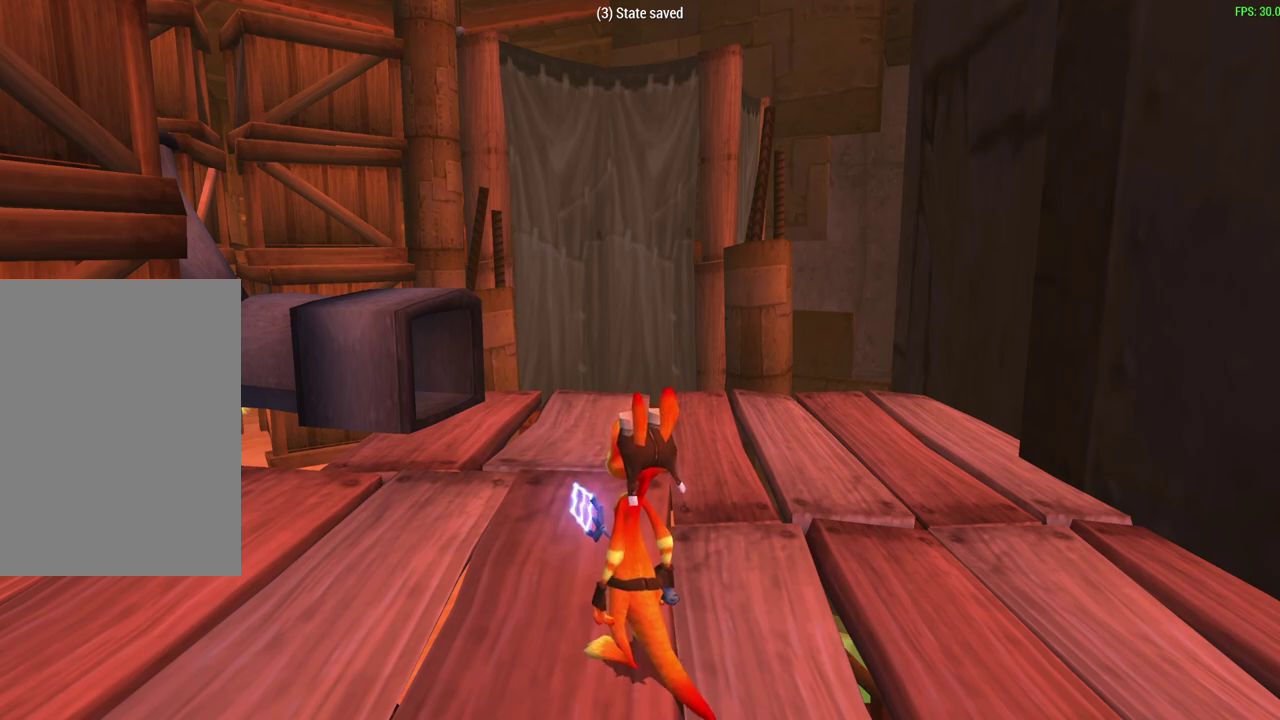
{"dt_ms": 700, "buttons": [], "left_stick": "up", "events": [[383, "left_stick", "up"]]}
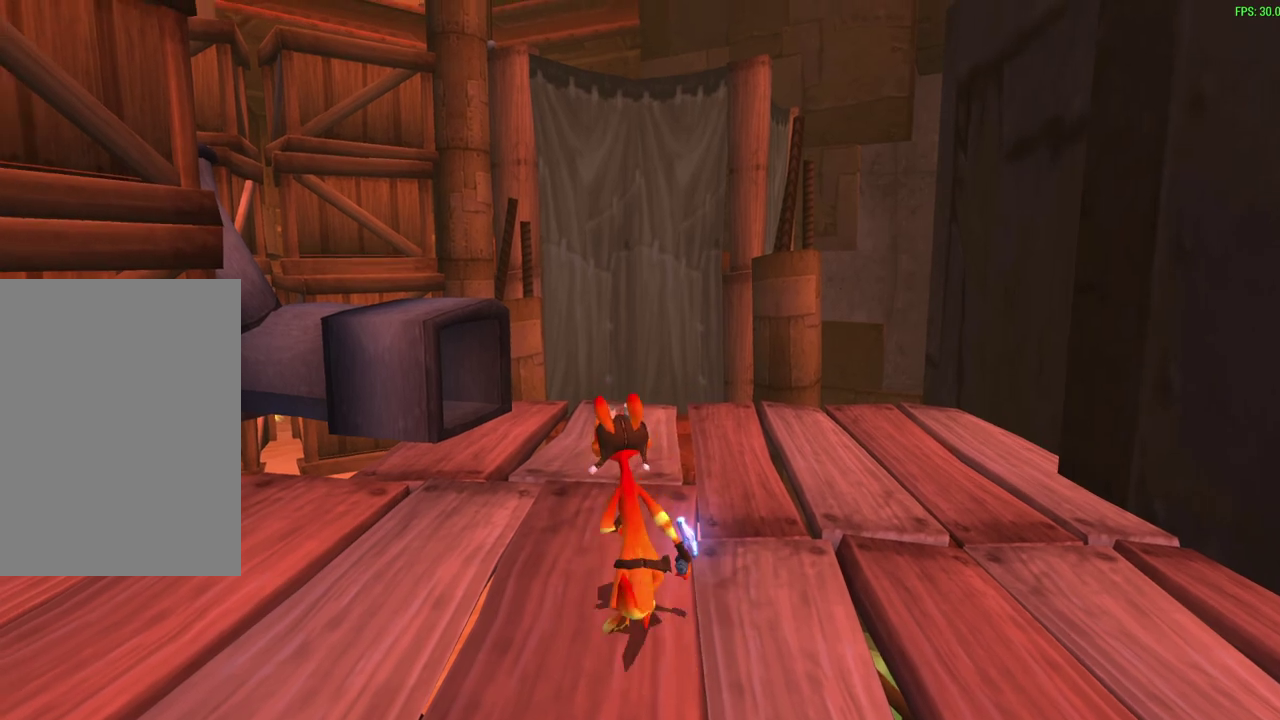
{"dt_ms": 300, "buttons": ["CROSS"], "left_stick": "up", "events": [[233, "CROSS", "down"]]}
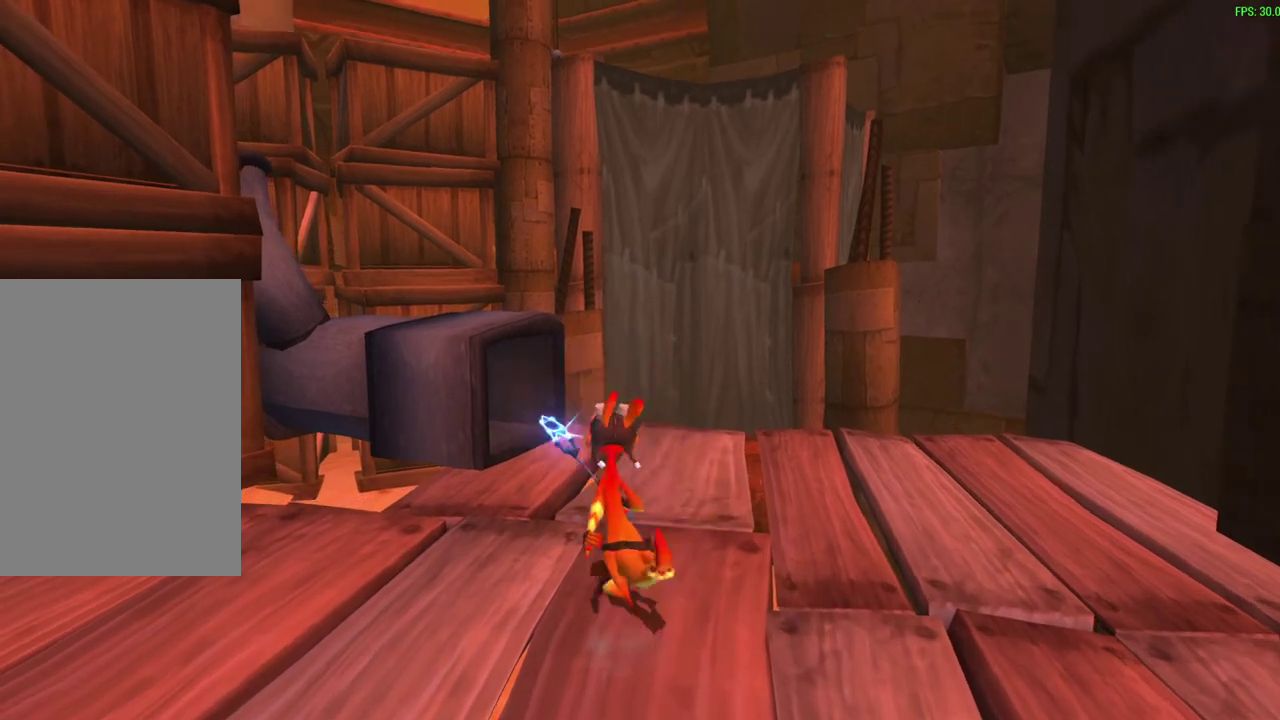
{"dt_ms": 300, "buttons": [], "left_stick": "up", "events": [[133, "CROSS", "up"]]}
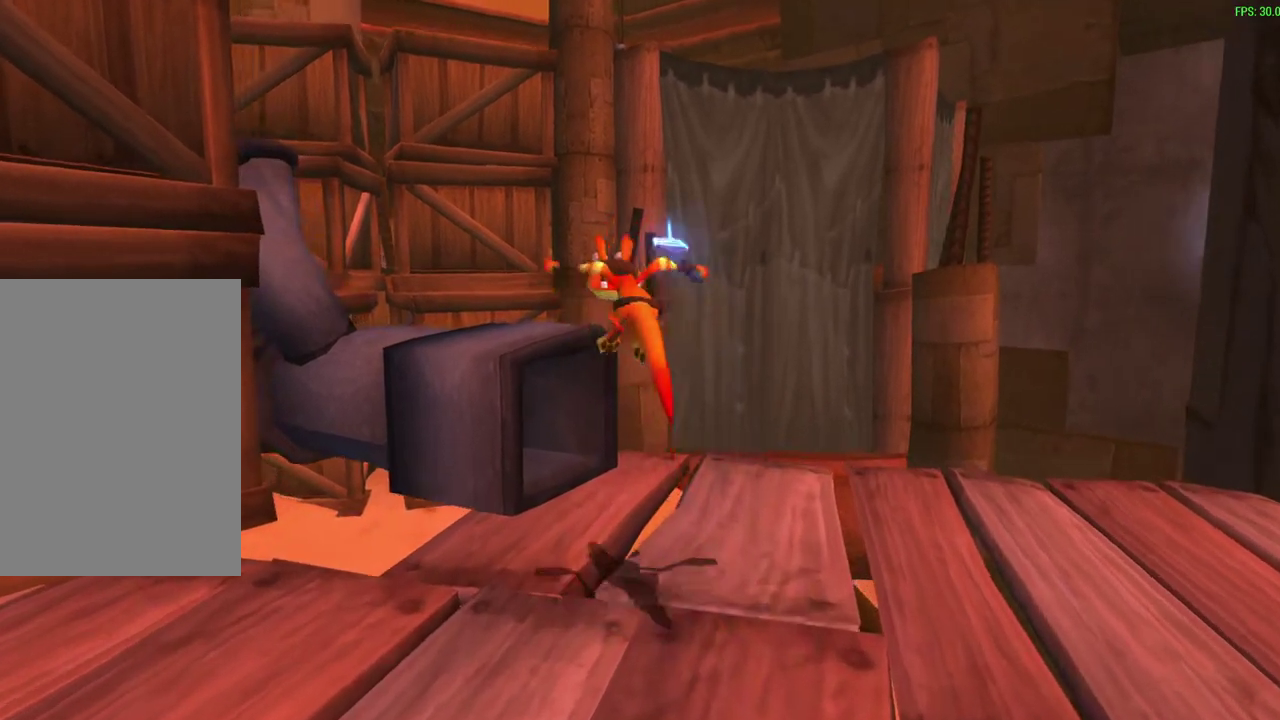
{"dt_ms": 600, "buttons": [], "left_stick": "center", "events": [[50, "left_stick", "down-left"], [117, "left_stick", "up-right"], [200, "left_stick", "up-left"], [300, "left_stick", "left"], [550, "left_stick", "center"]]}